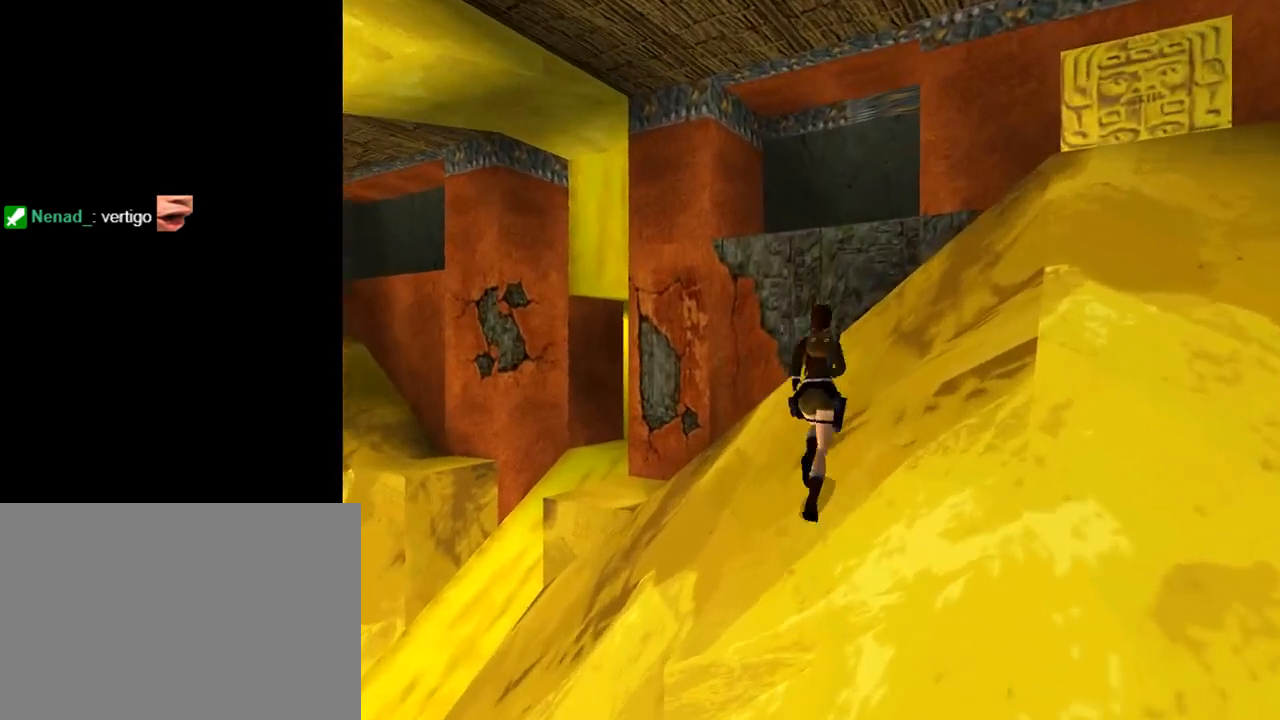
Gameplay with a controller (PlayStation layout); each line is a JSON object with the inputs held at the frame after it. "events" lists button and stick changes between this image and that frame as [ms after this image, input, new state], when the widget could be followed in between. Not read: L2 R2 right_stick.
{"buttons": ["R1"], "left_stick": "center", "events": [[167, "DPAD_RIGHT", "down"], [367, "DPAD_RIGHT", "up"], [467, "DPAD_UP", "up"]]}
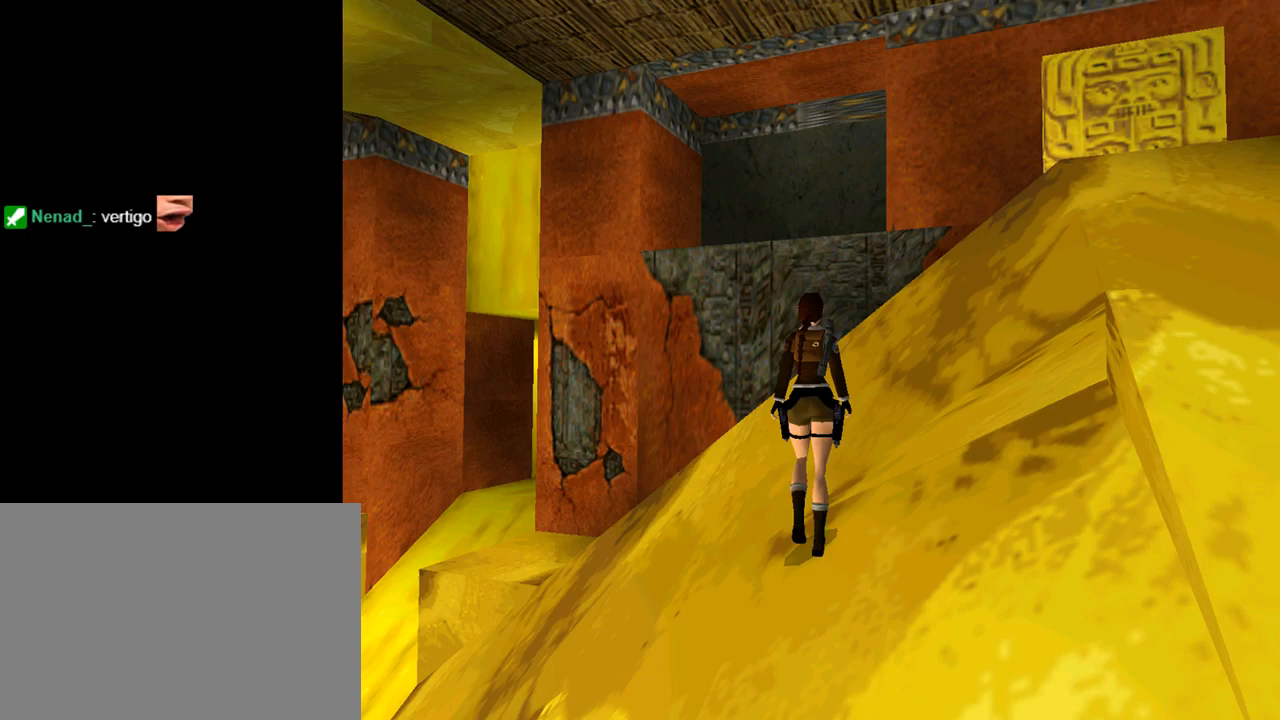
{"buttons": ["DPAD_LEFT"], "left_stick": "center", "events": [[433, "R1", "up"], [500, "DPAD_LEFT", "down"]]}
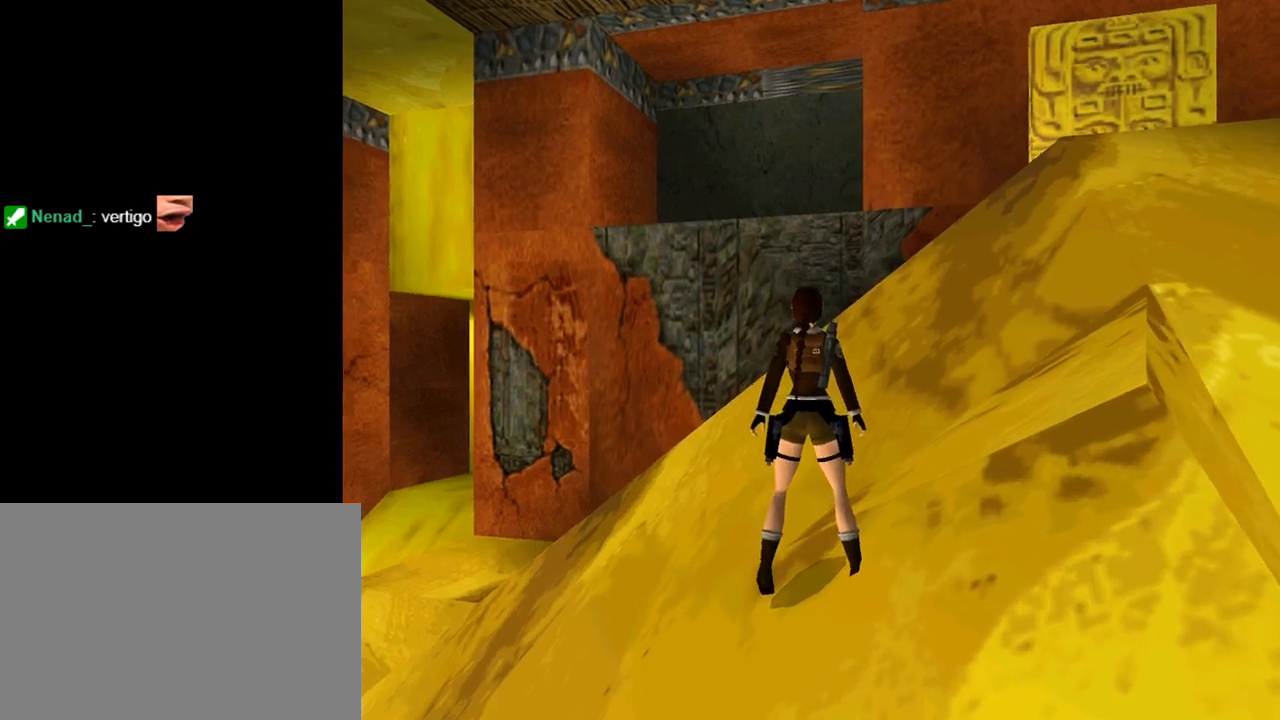
{"buttons": ["DPAD_LEFT"], "left_stick": "center", "events": []}
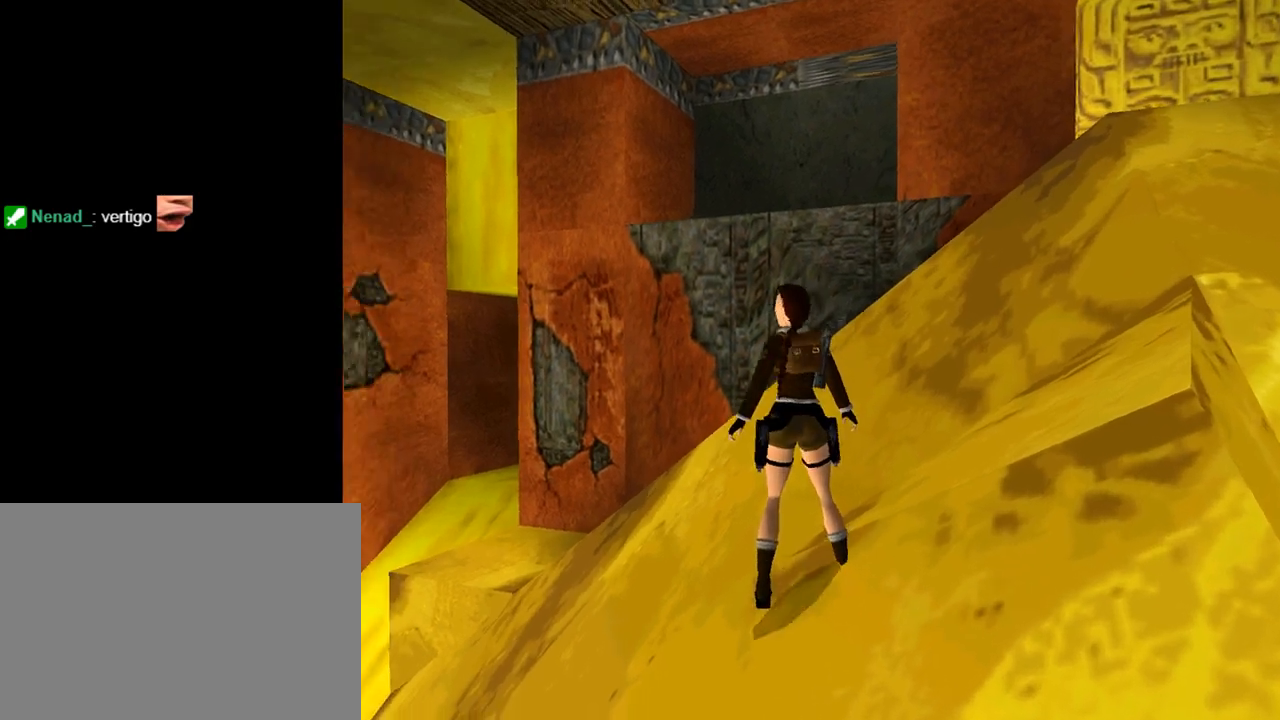
{"buttons": ["SQUARE", "DPAD_UP"], "left_stick": "center", "events": [[33, "DPAD_LEFT", "up"], [167, "DPAD_UP", "down"], [167, "SQUARE", "down"]]}
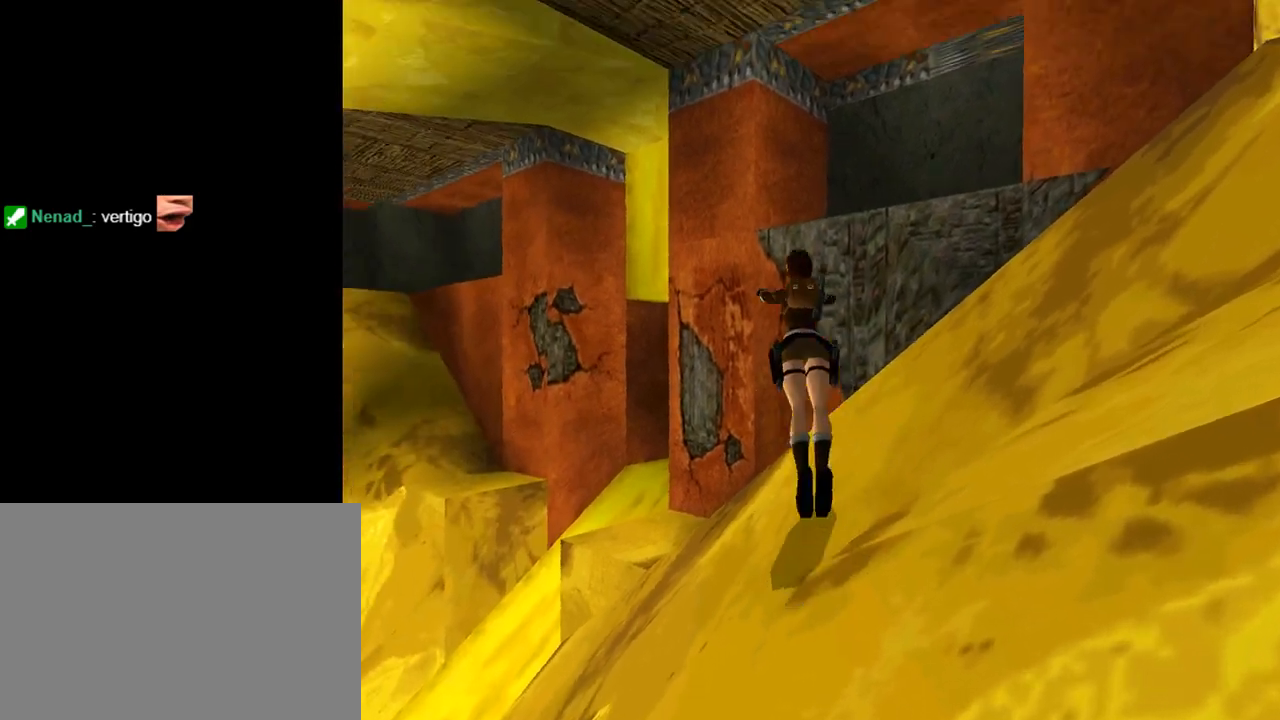
{"buttons": ["SQUARE", "DPAD_UP", "DPAD_RIGHT"], "left_stick": "center", "events": [[300, "DPAD_RIGHT", "down"]]}
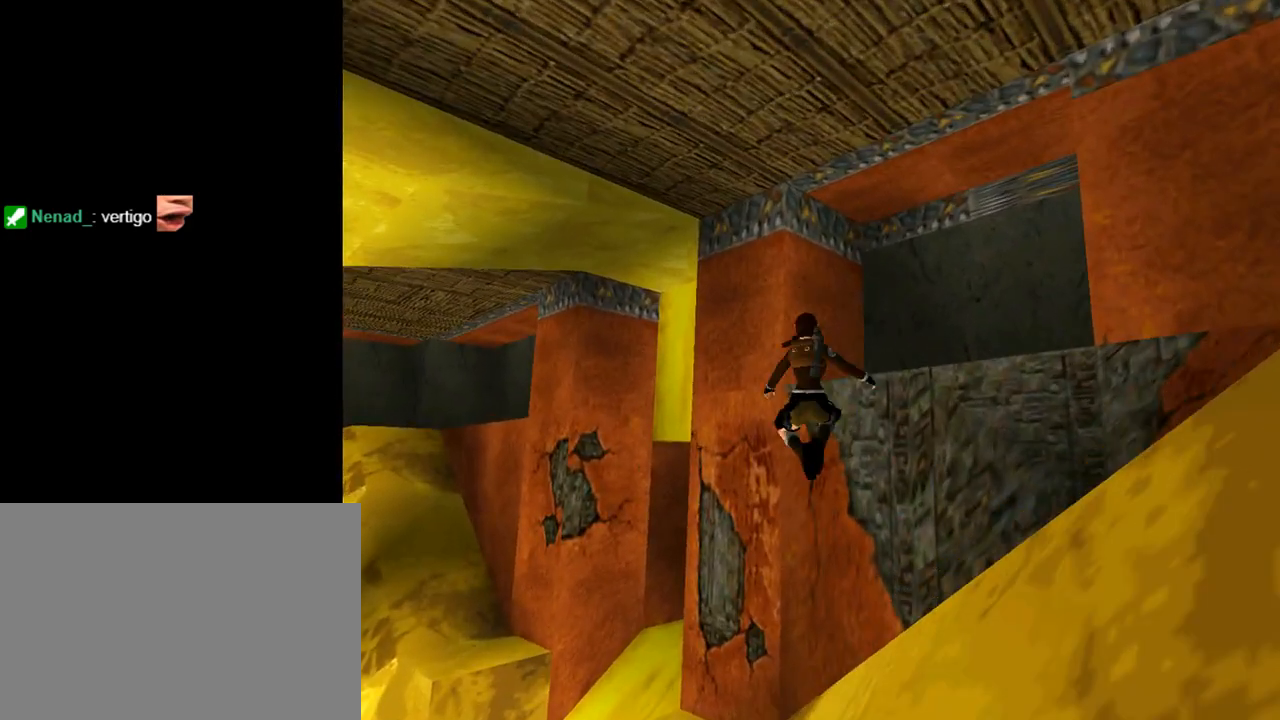
{"buttons": [], "left_stick": "center", "events": [[67, "DPAD_RIGHT", "up"], [367, "DPAD_UP", "up"], [367, "SQUARE", "up"]]}
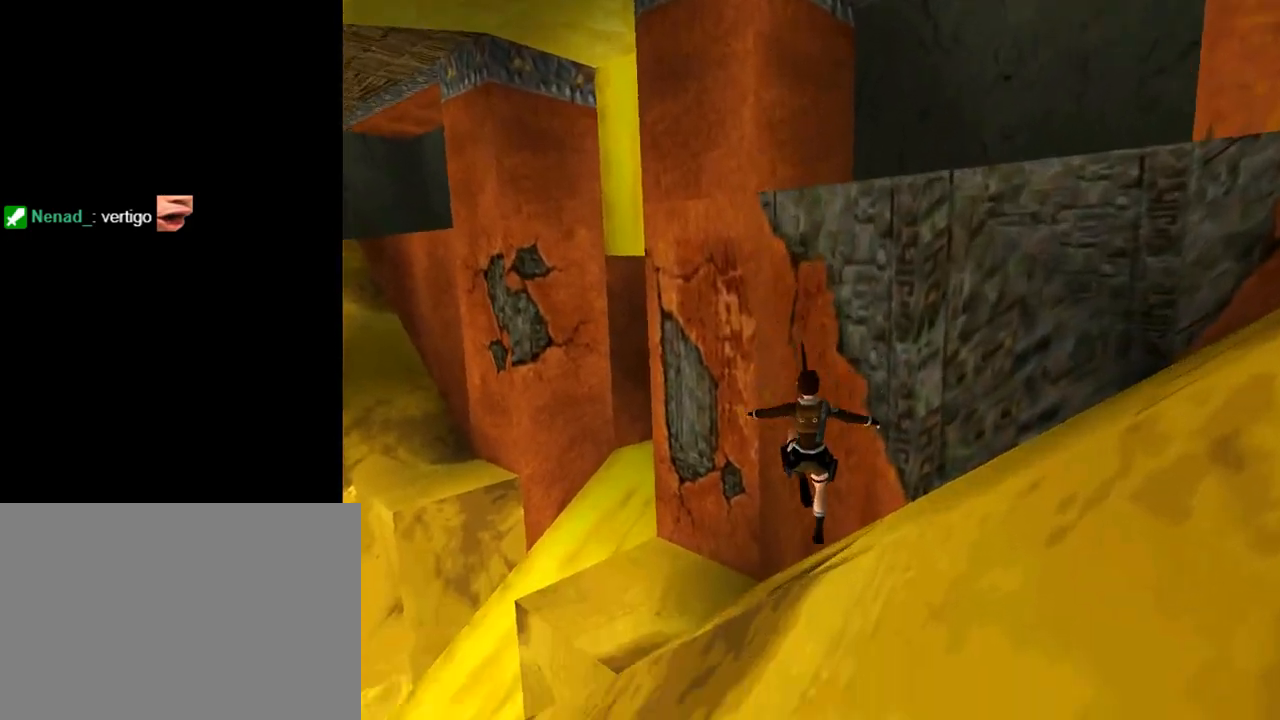
{"buttons": [], "left_stick": "center", "events": []}
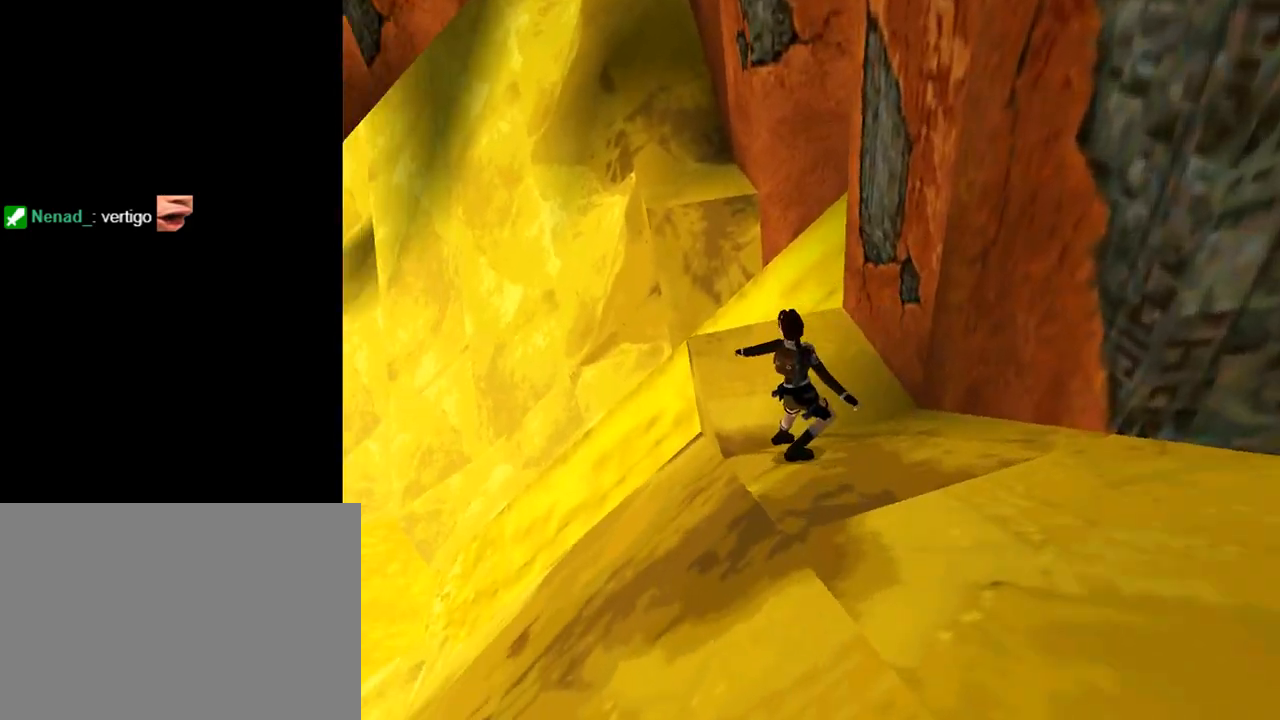
{"buttons": [], "left_stick": "center", "events": []}
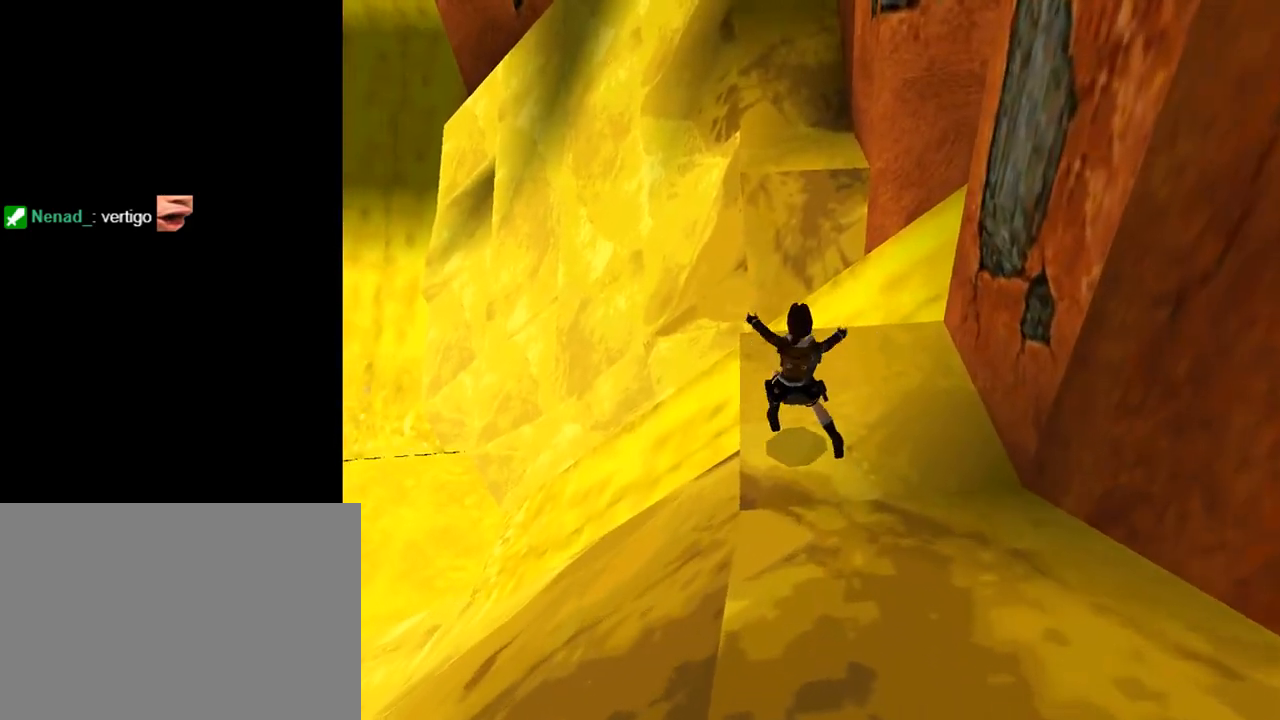
{"buttons": ["DPAD_RIGHT"], "left_stick": "center", "events": [[333, "DPAD_RIGHT", "down"]]}
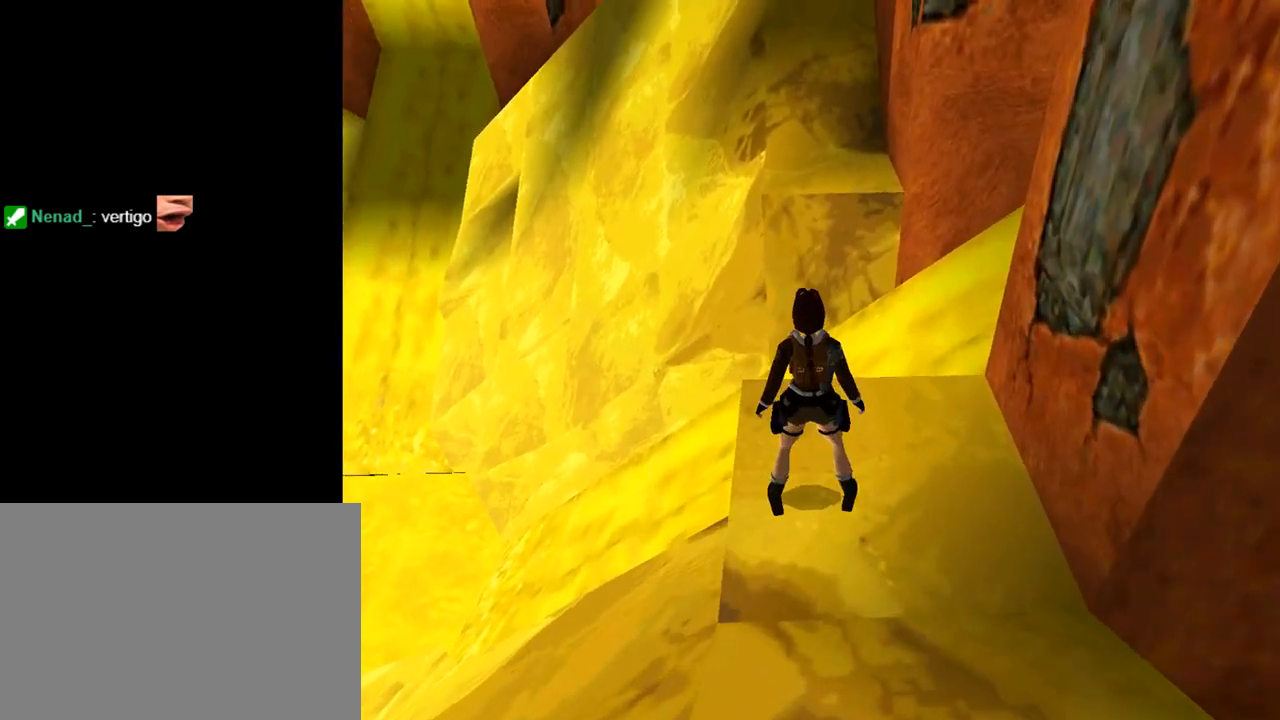
{"buttons": ["DPAD_RIGHT"], "left_stick": "center", "events": []}
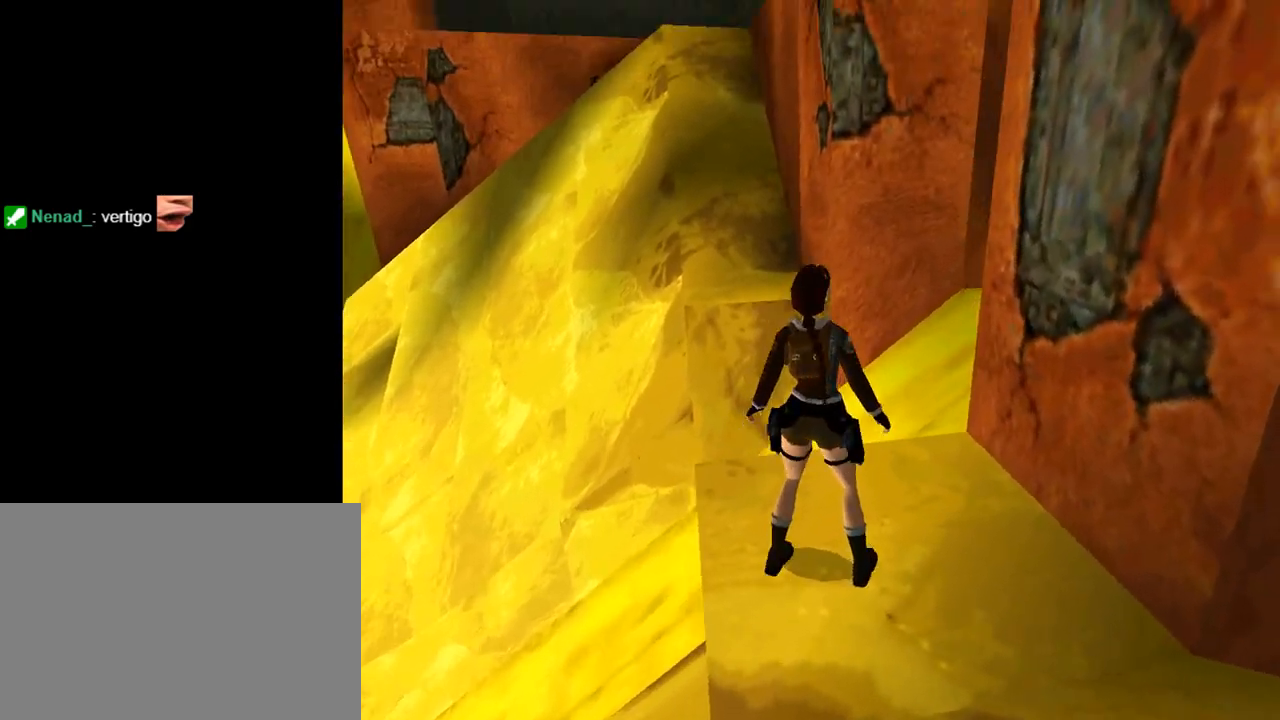
{"buttons": ["R1", "DPAD_UP"], "left_stick": "center", "events": [[67, "DPAD_RIGHT", "up"], [67, "R1", "down"], [200, "DPAD_UP", "down"]]}
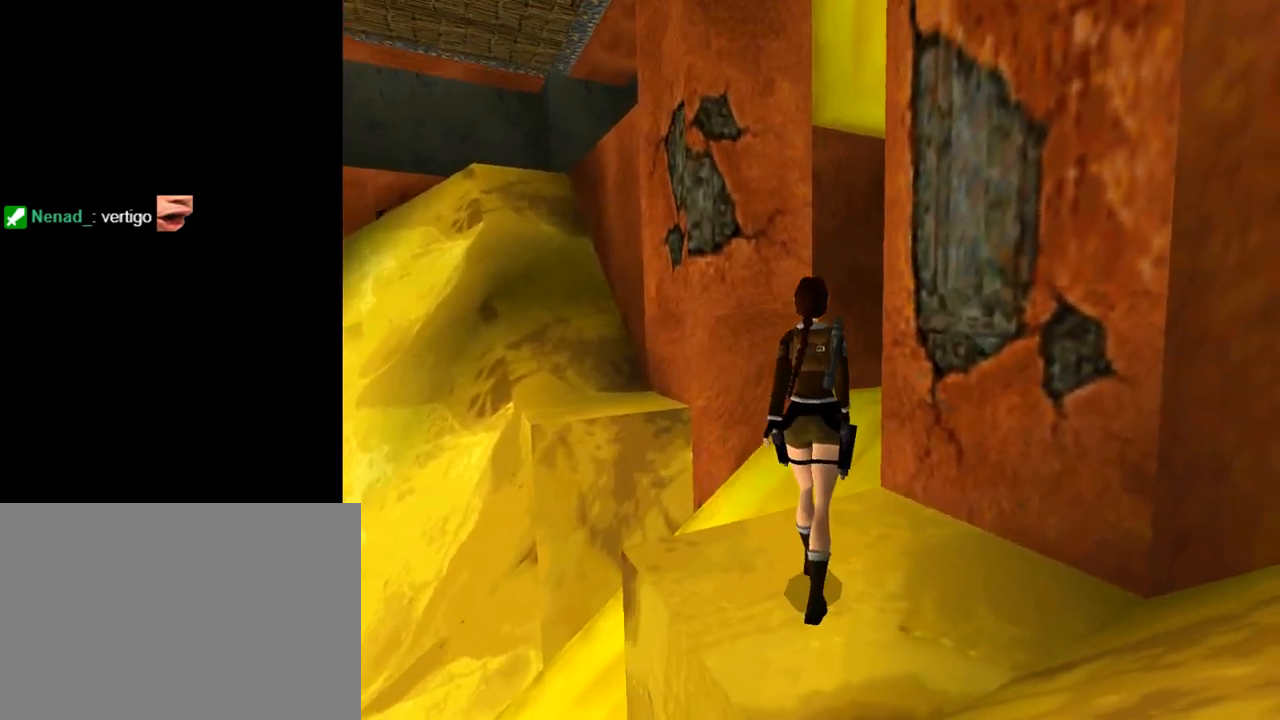
{"buttons": ["R1", "DPAD_UP", "DPAD_LEFT"], "left_stick": "center", "events": [[433, "DPAD_LEFT", "down"]]}
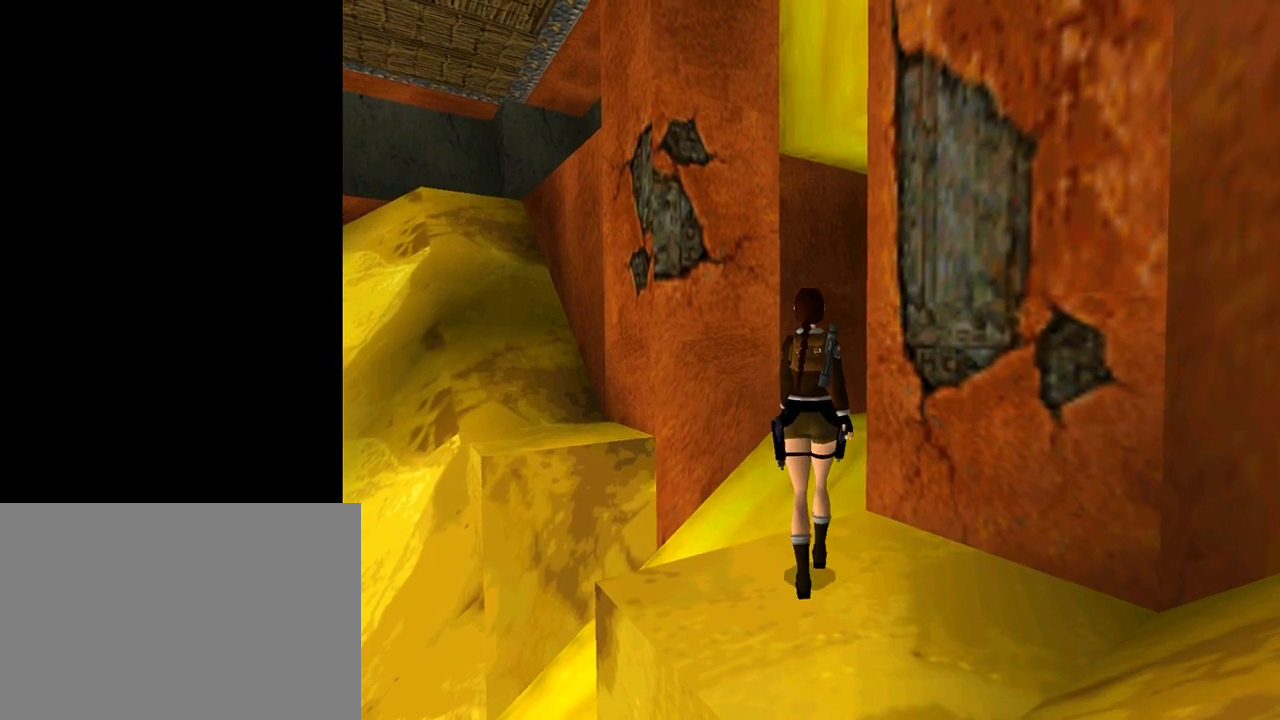
{"buttons": ["R1", "DPAD_UP"], "left_stick": "center", "events": [[67, "DPAD_LEFT", "up"], [300, "DPAD_LEFT", "down"], [467, "DPAD_LEFT", "up"]]}
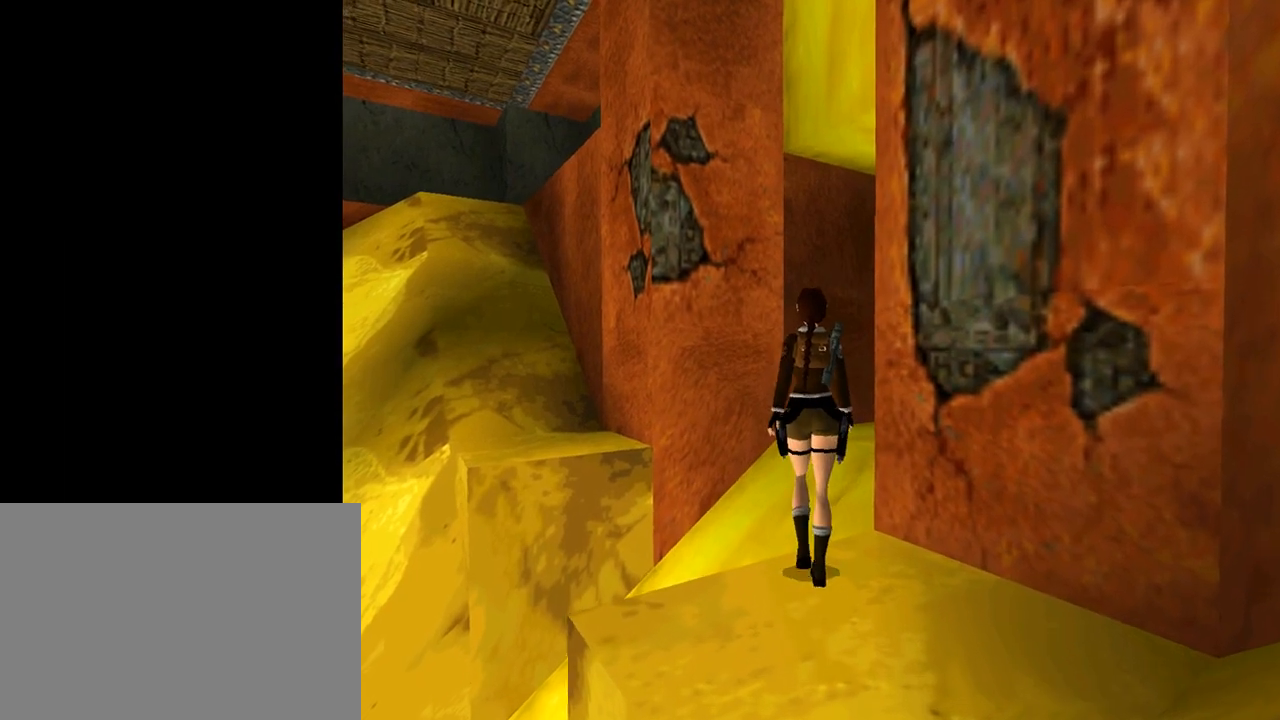
{"buttons": ["R1", "DPAD_UP"], "left_stick": "center", "events": []}
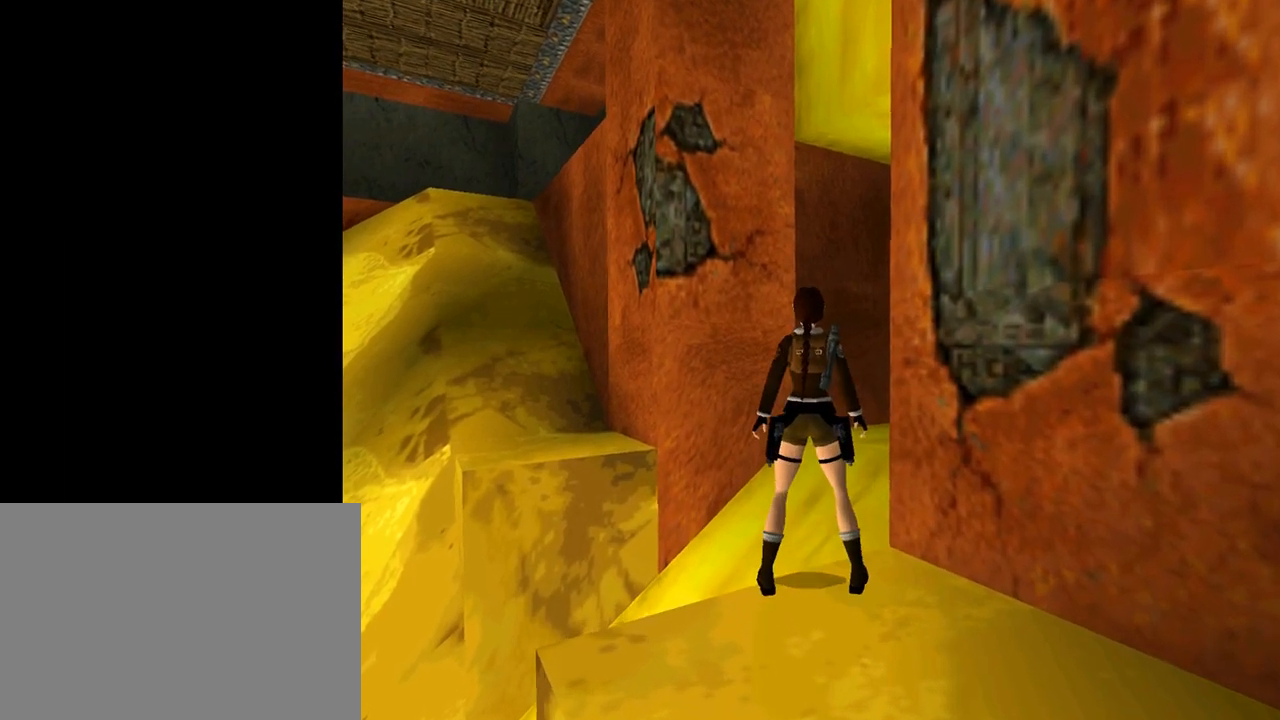
{"buttons": ["DPAD_RIGHT"], "left_stick": "center", "events": [[67, "DPAD_UP", "up"], [67, "R1", "up"], [233, "DPAD_RIGHT", "down"]]}
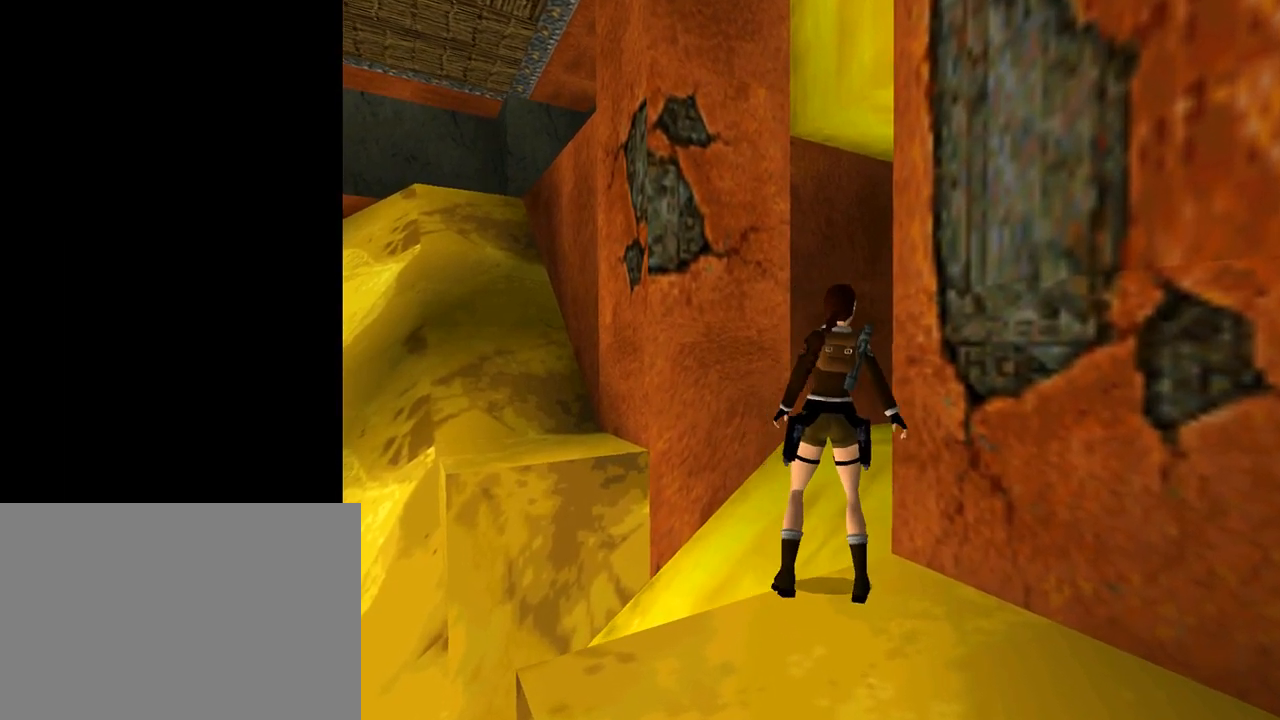
{"buttons": ["DPAD_RIGHT"], "left_stick": "center", "events": [[367, "DPAD_RIGHT", "up"], [433, "DPAD_RIGHT", "down"]]}
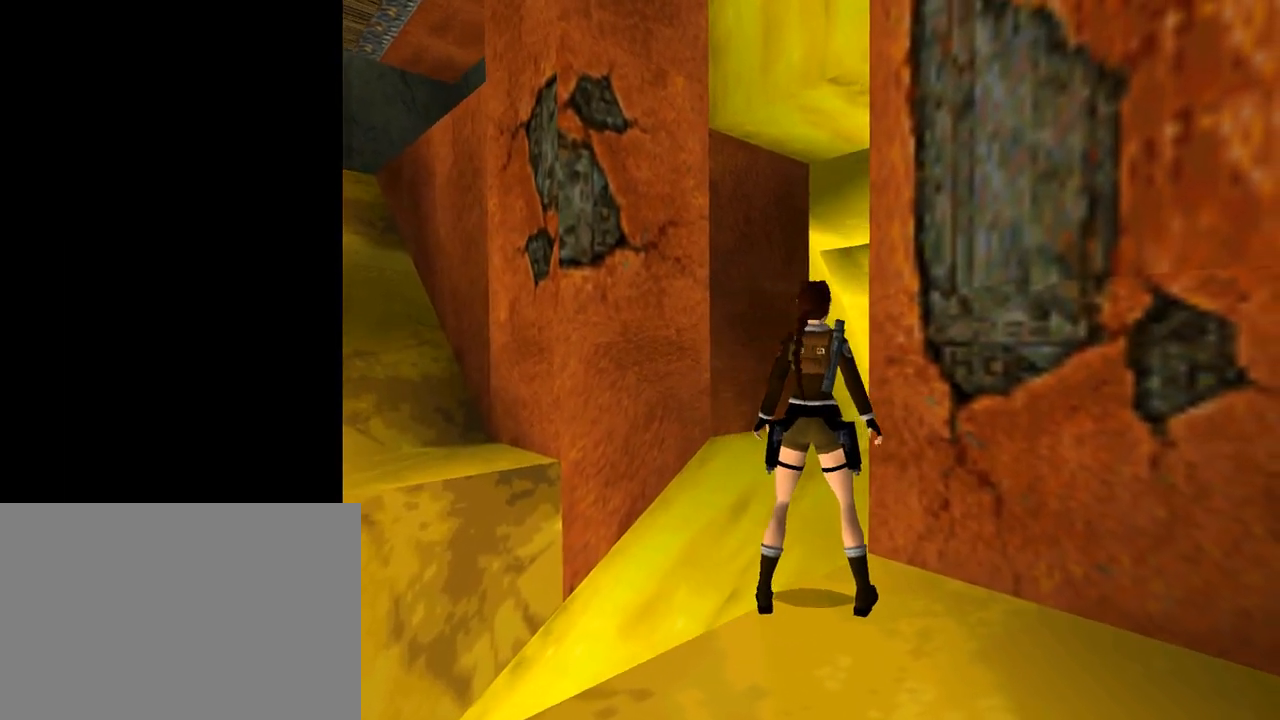
{"buttons": ["SQUARE", "DPAD_UP"], "left_stick": "center", "events": [[100, "DPAD_RIGHT", "up"], [300, "SQUARE", "down"], [400, "DPAD_UP", "down"]]}
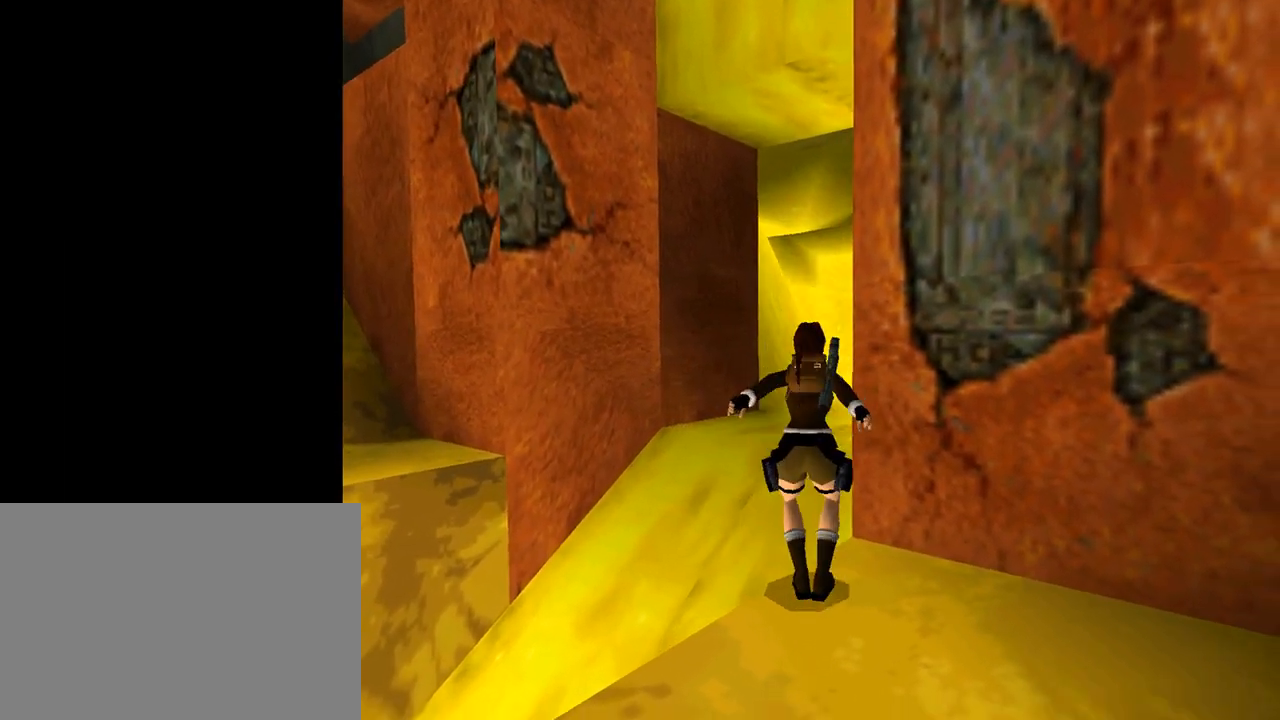
{"buttons": ["SQUARE", "DPAD_RIGHT"], "left_stick": "center", "events": [[200, "DPAD_RIGHT", "down"], [367, "DPAD_UP", "up"]]}
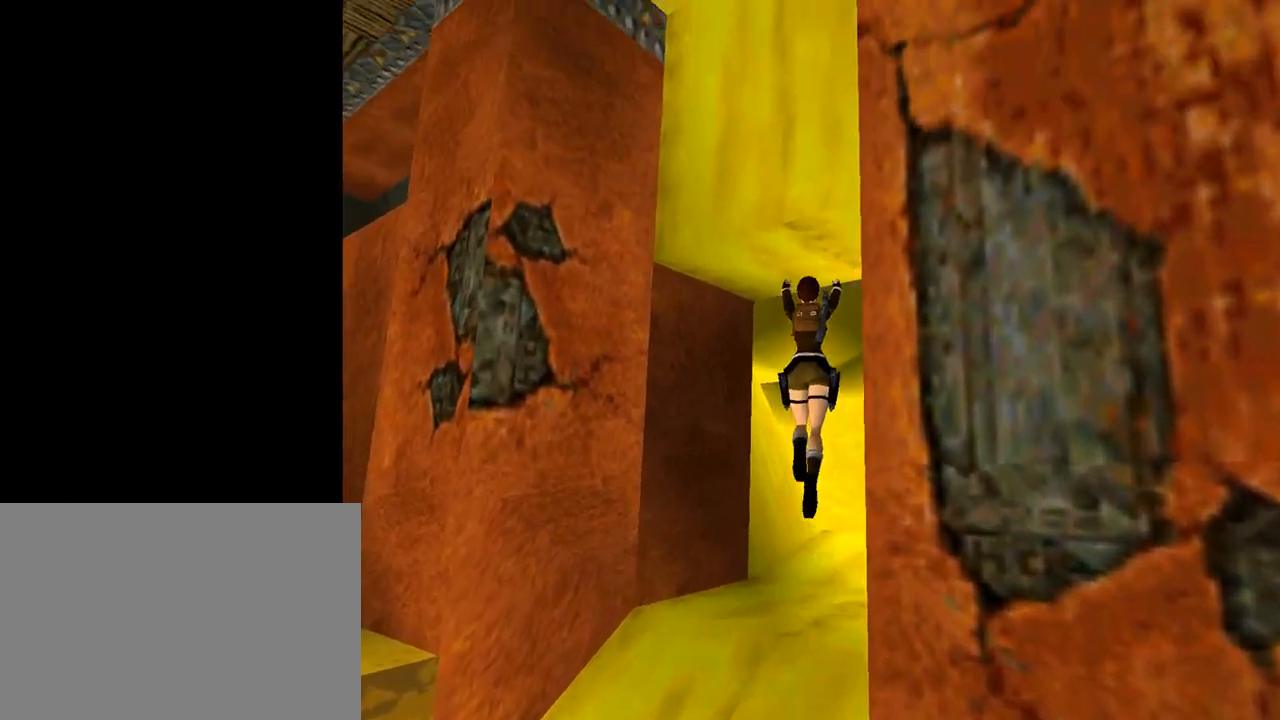
{"buttons": ["DPAD_RIGHT"], "left_stick": "center", "events": [[33, "SQUARE", "up"]]}
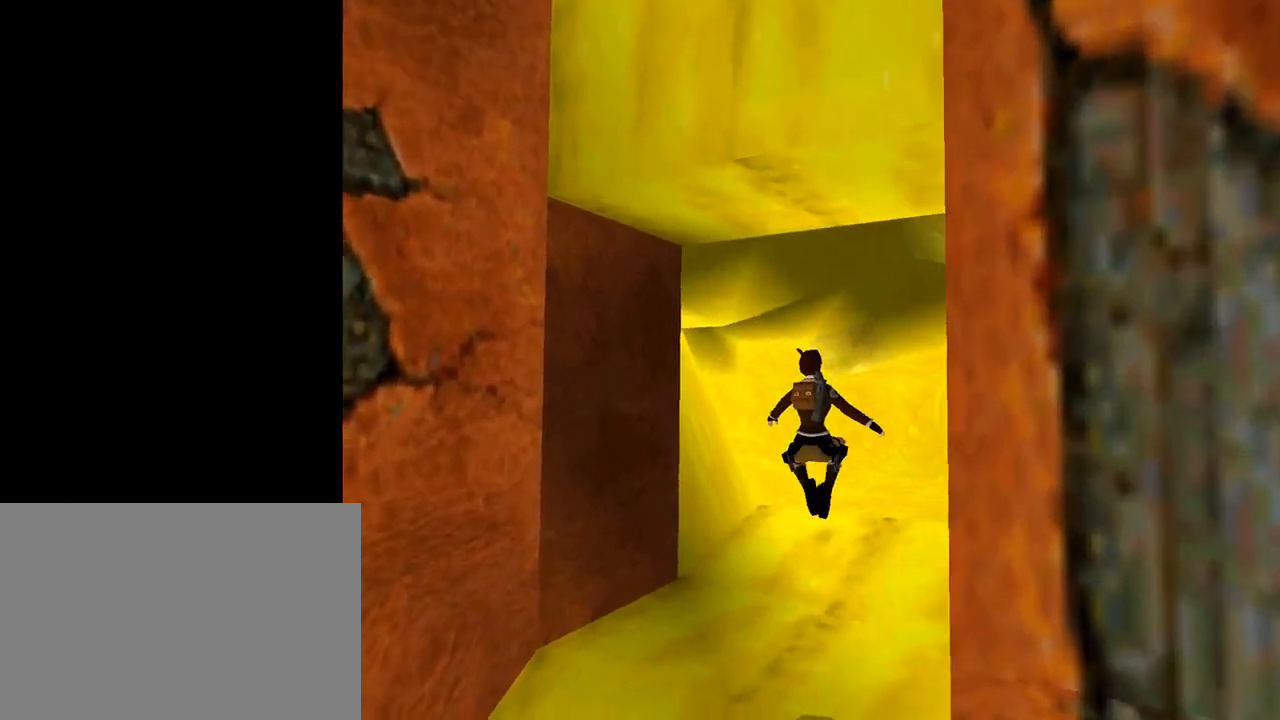
{"buttons": [], "left_stick": "center", "events": [[67, "DPAD_RIGHT", "up"]]}
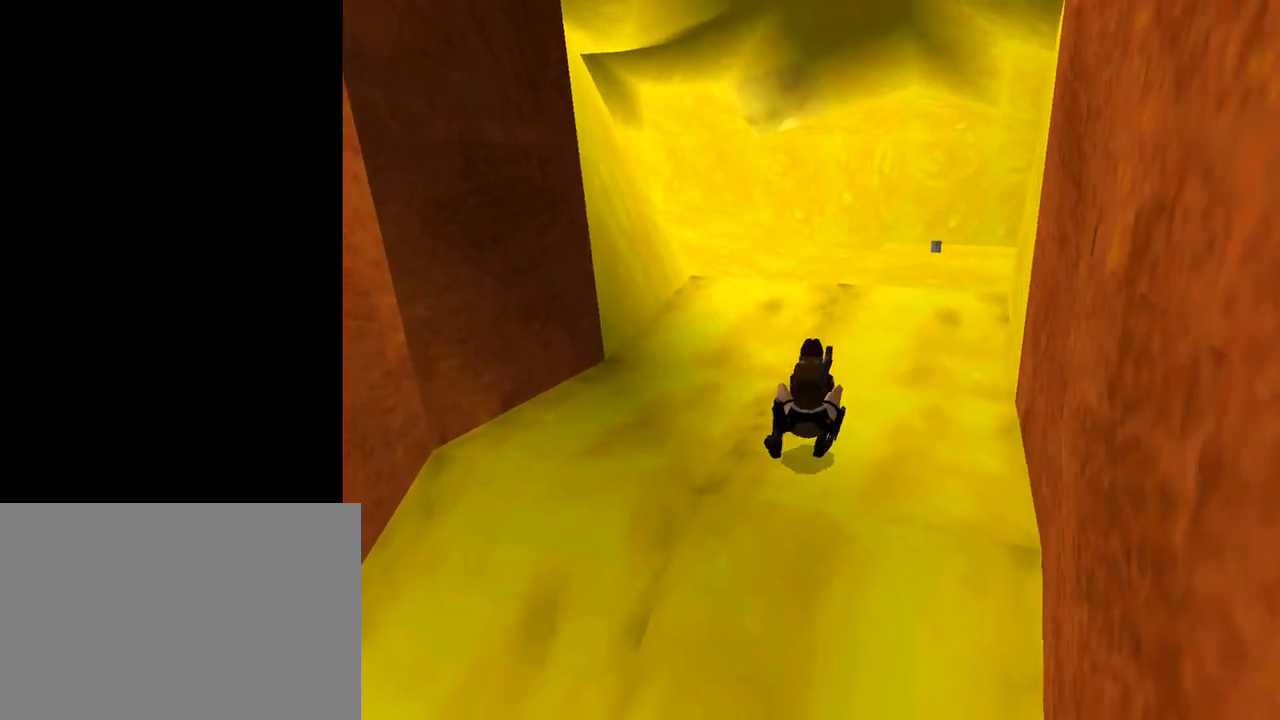
{"buttons": ["DPAD_RIGHT"], "left_stick": "center", "events": [[333, "DPAD_RIGHT", "down"]]}
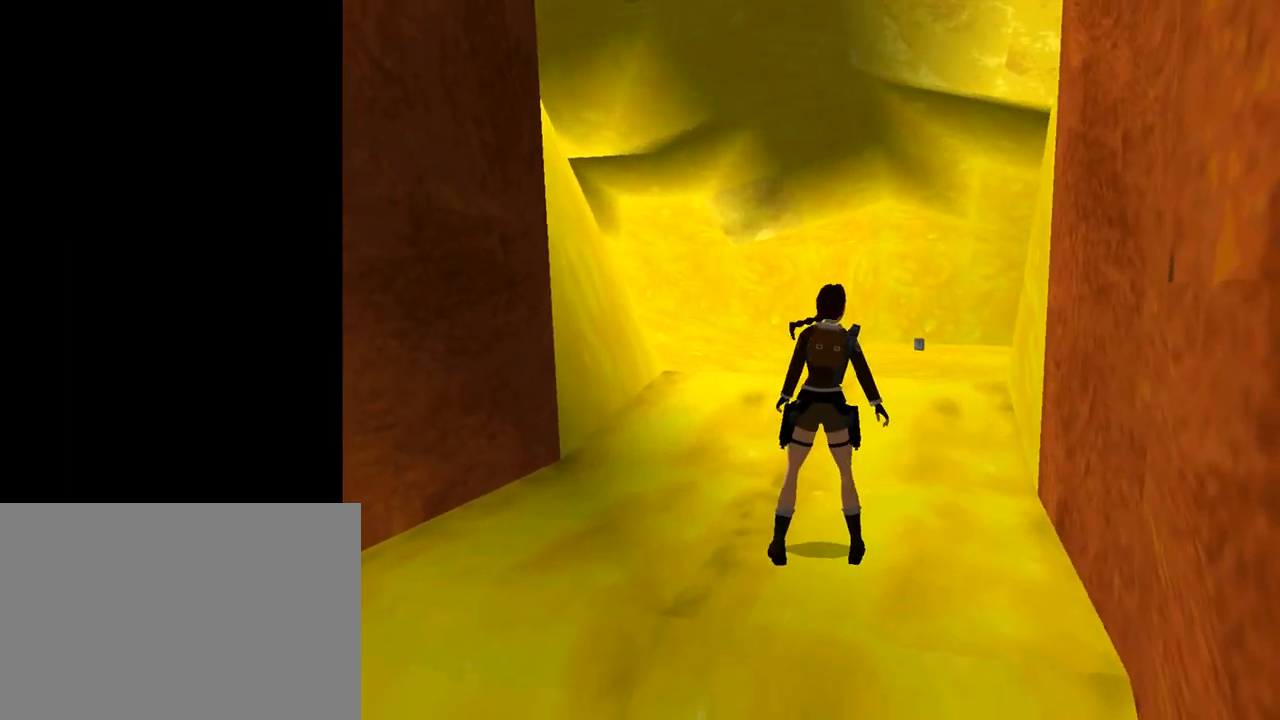
{"buttons": [], "left_stick": "center", "events": [[233, "DPAD_RIGHT", "up"]]}
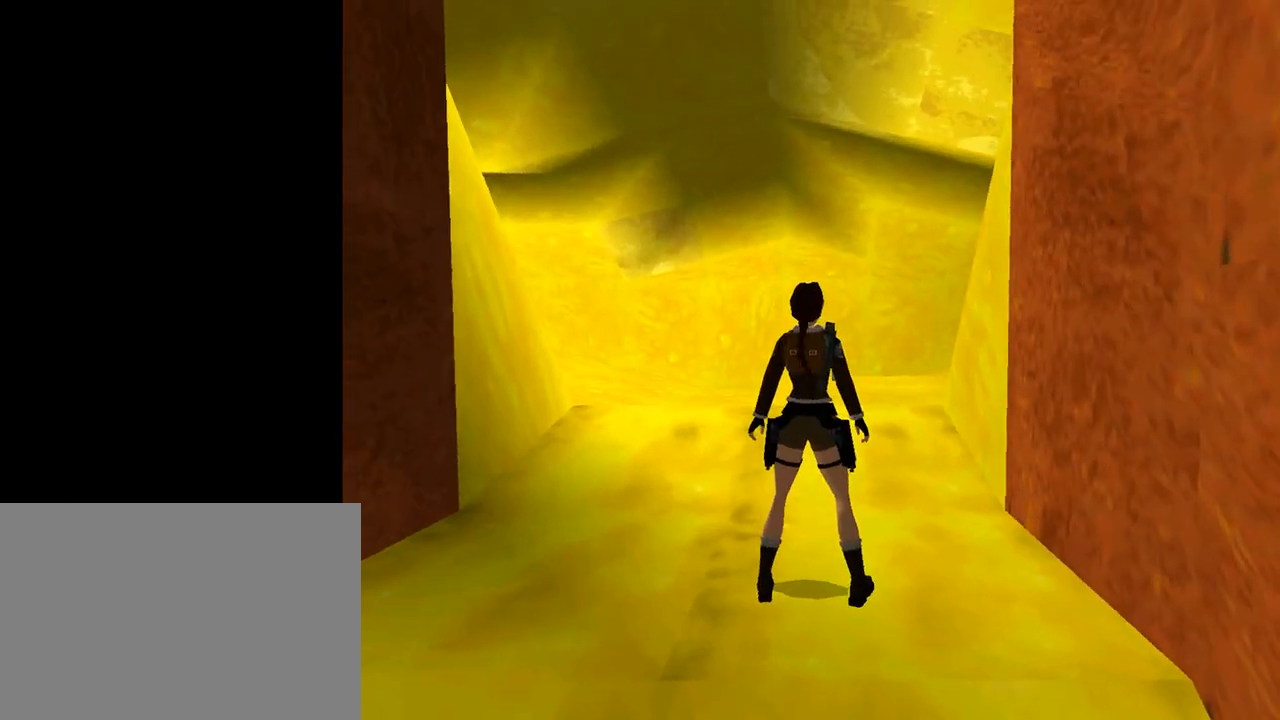
{"buttons": [], "left_stick": "center", "events": []}
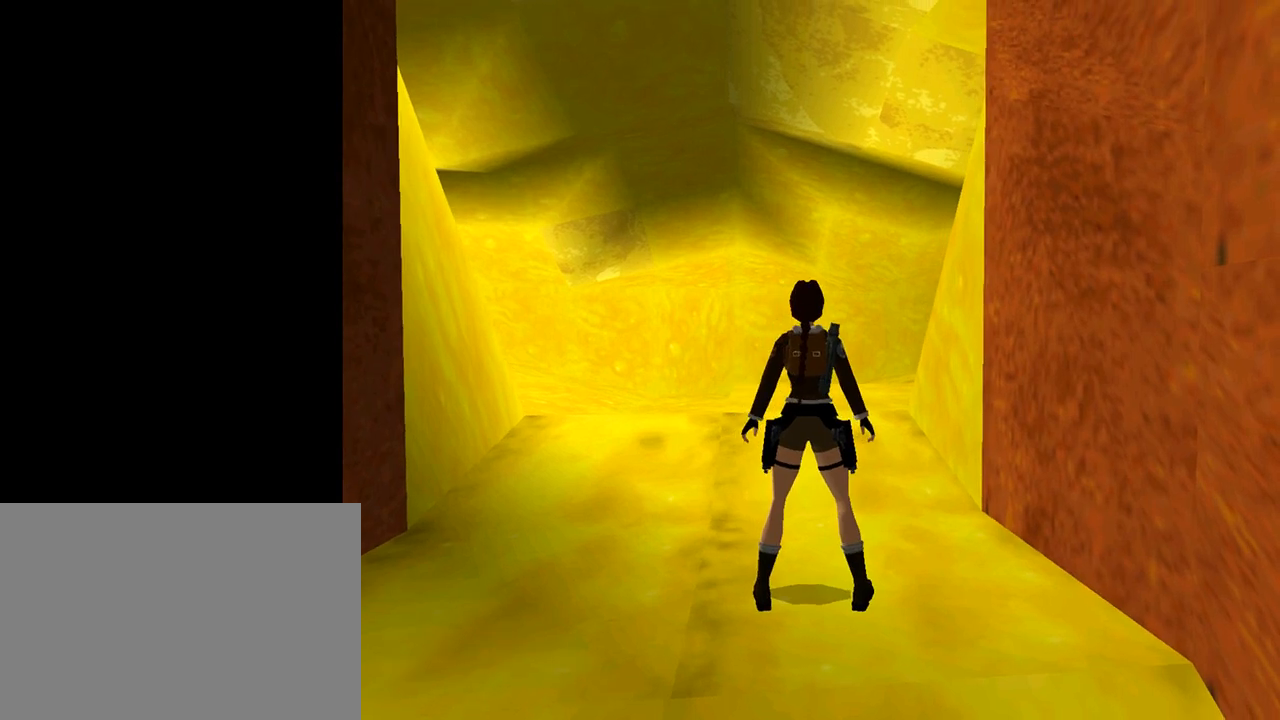
{"buttons": [], "left_stick": "center", "events": []}
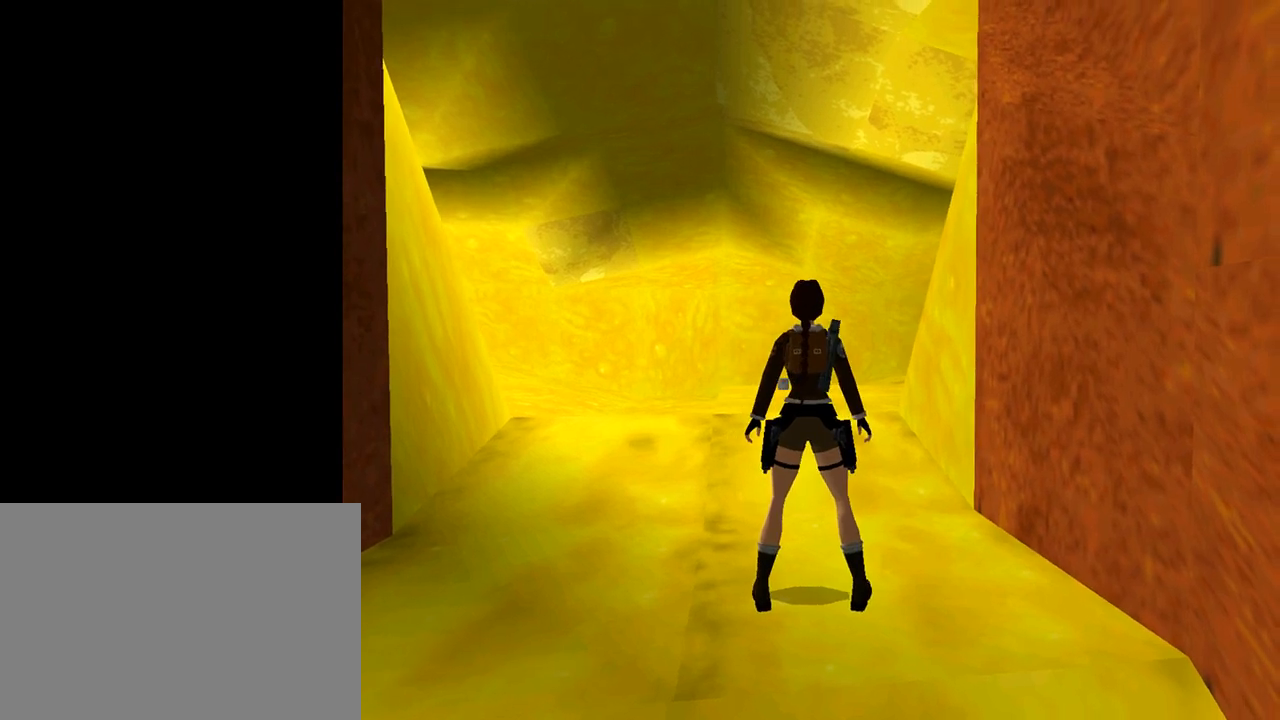
{"buttons": [], "left_stick": "center", "events": []}
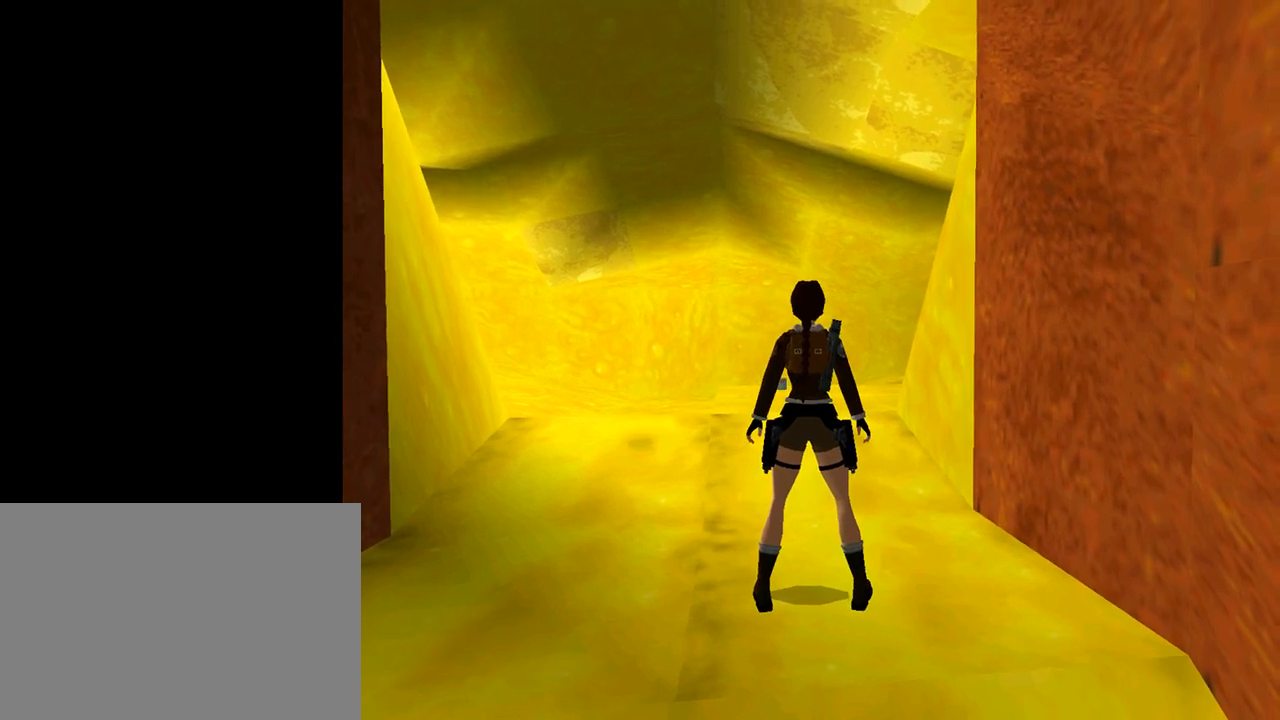
{"buttons": [], "left_stick": "center", "events": []}
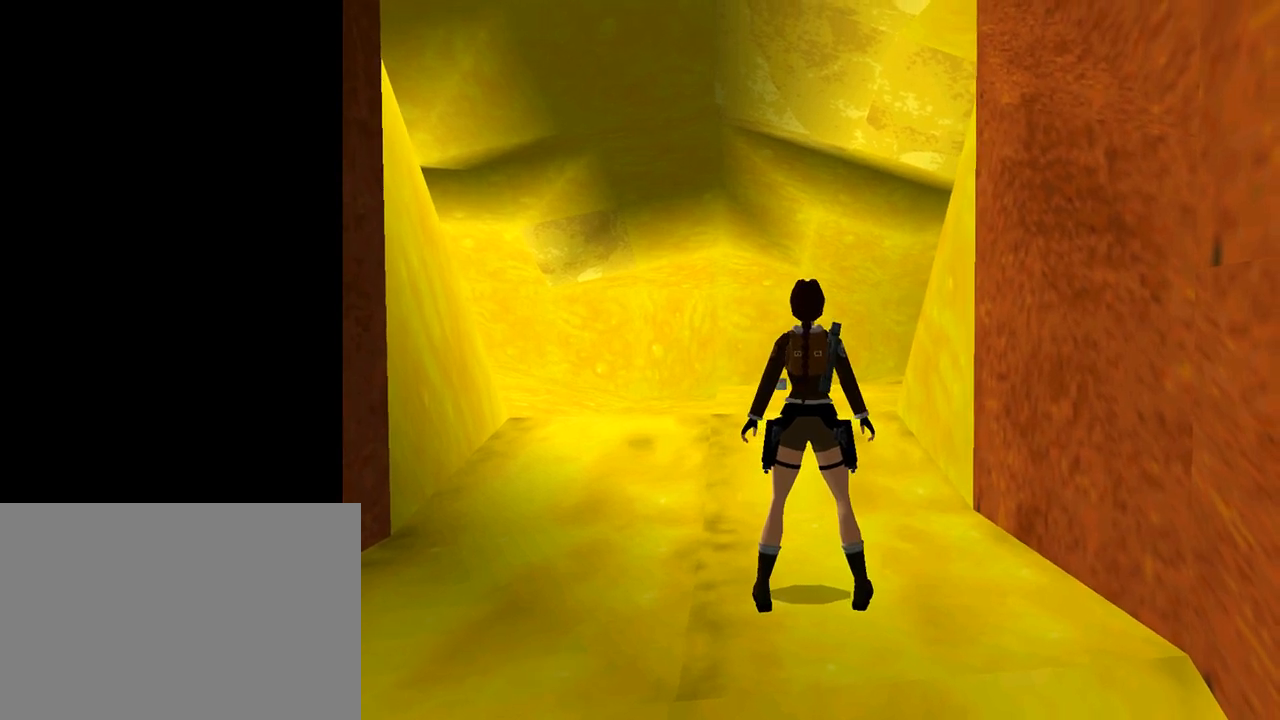
{"buttons": [], "left_stick": "center", "events": []}
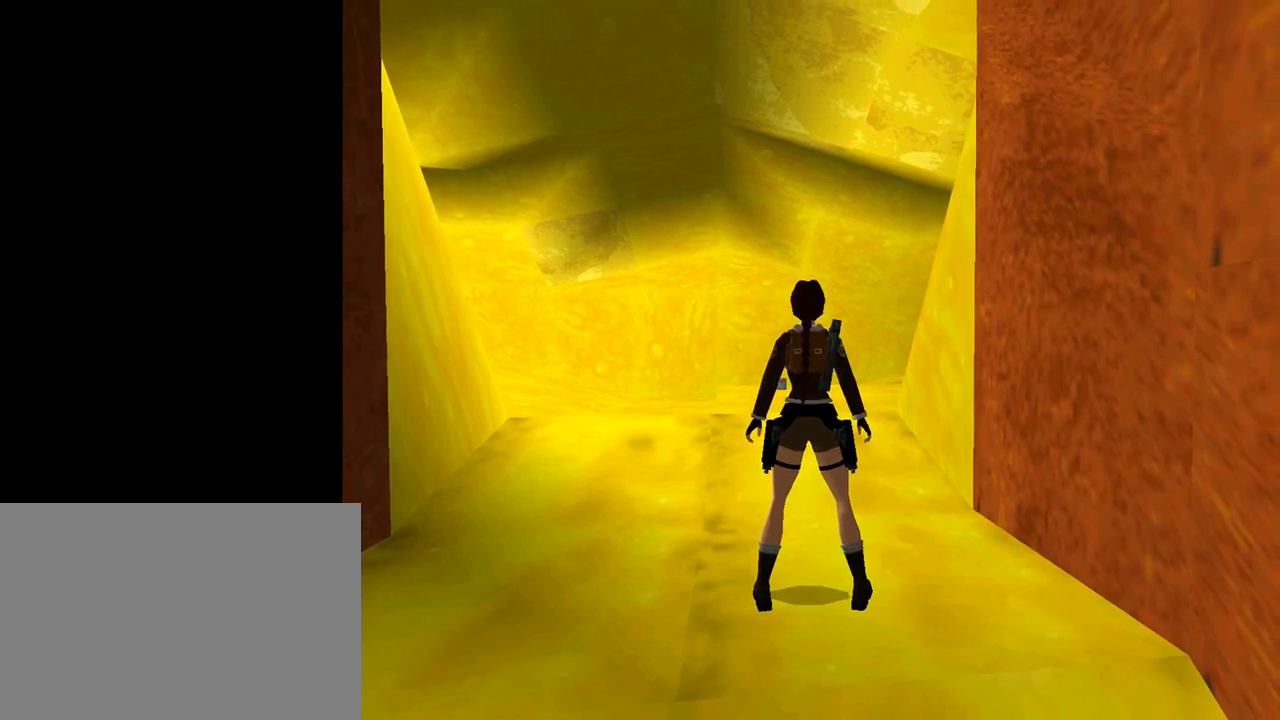
{"buttons": [], "left_stick": "center", "events": []}
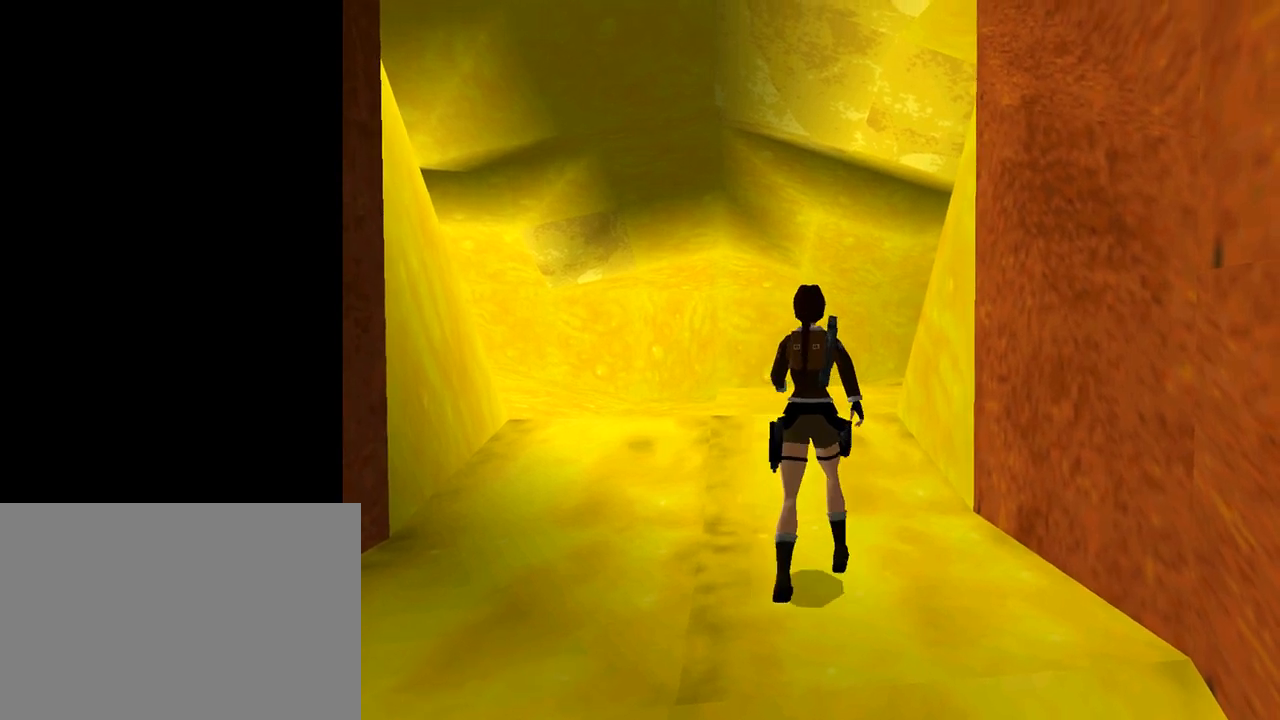
{"buttons": ["DPAD_UP", "DPAD_LEFT"], "left_stick": "center", "events": [[67, "DPAD_UP", "down"], [167, "DPAD_LEFT", "down"]]}
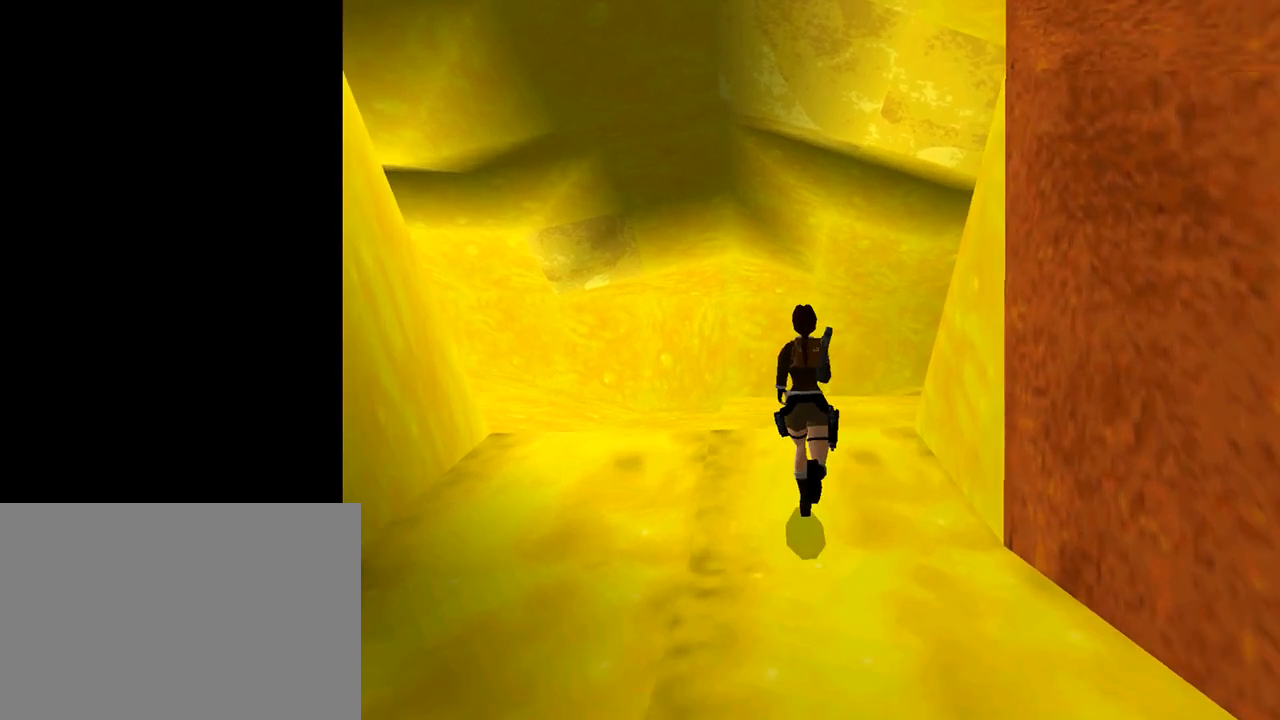
{"buttons": ["DPAD_UP", "DPAD_LEFT"], "left_stick": "center", "events": [[100, "DPAD_LEFT", "up"], [367, "DPAD_LEFT", "down"]]}
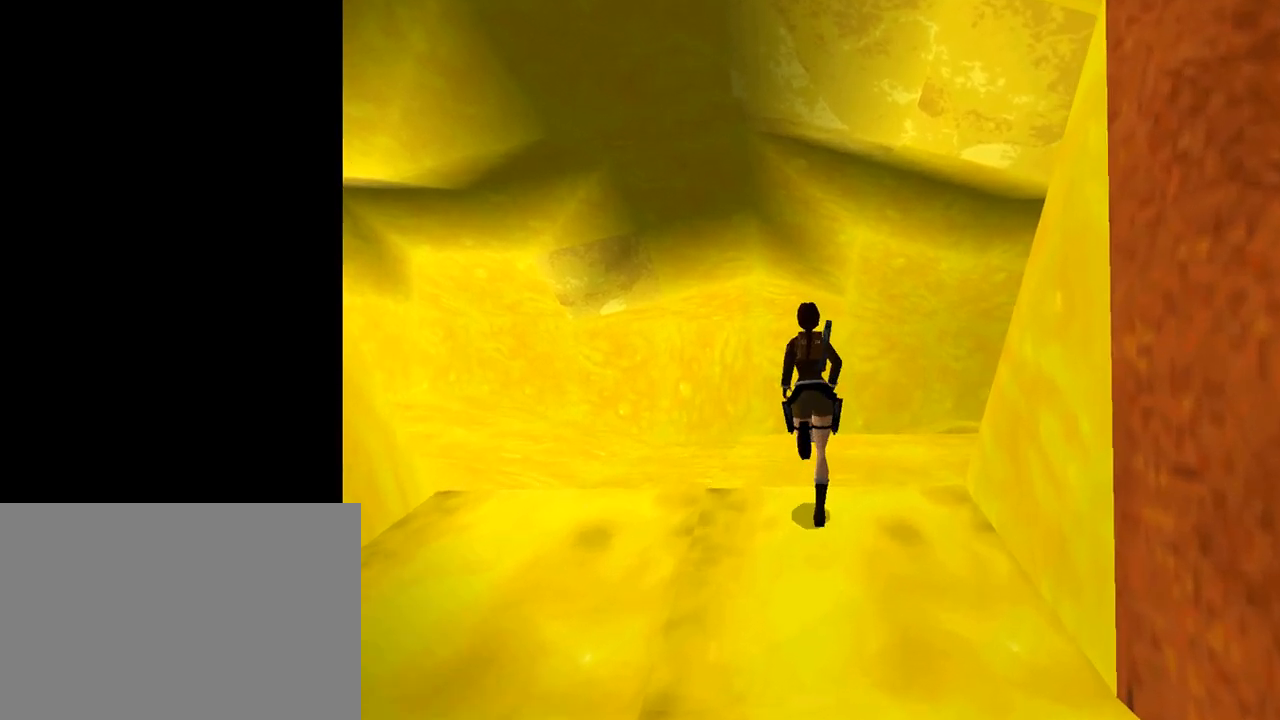
{"buttons": ["TRIANGLE", "DPAD_UP"], "left_stick": "center", "events": [[33, "DPAD_LEFT", "up"], [500, "TRIANGLE", "down"]]}